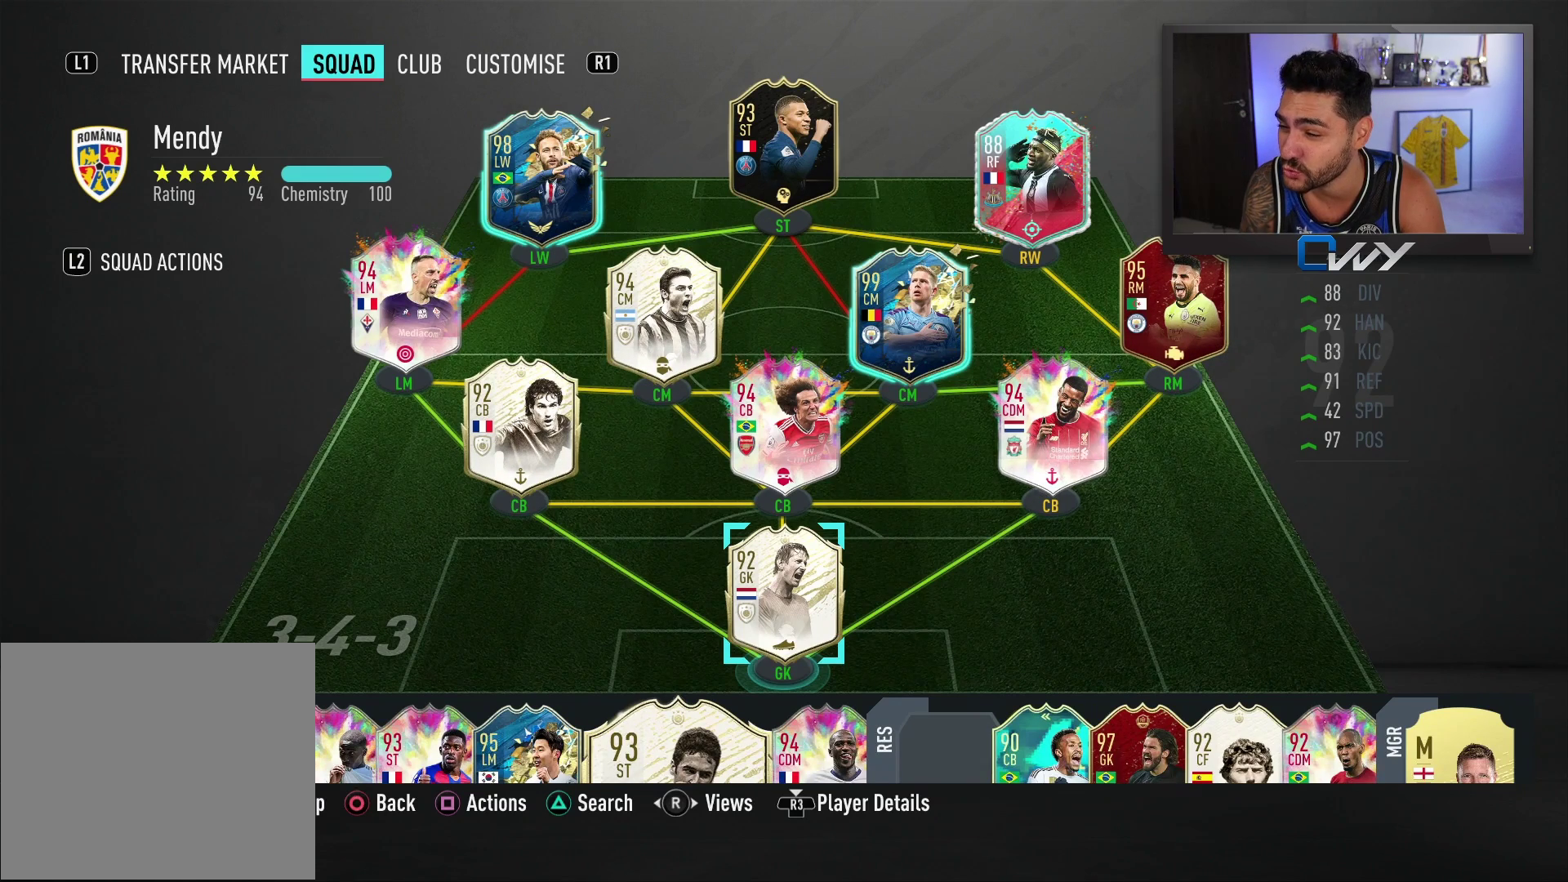
Gameplay with a controller (PlayStation layout); each line is a JSON object with the inputs held at the frame after it. "events" lists button and stick changes between this image and that frame as [ms after this image, input, new state], when the widget could be followed in between.
{"buttons": [], "left_stick": "center", "right_stick": "center", "events": [[283, "left_stick", "left"], [400, "left_stick", "center"]]}
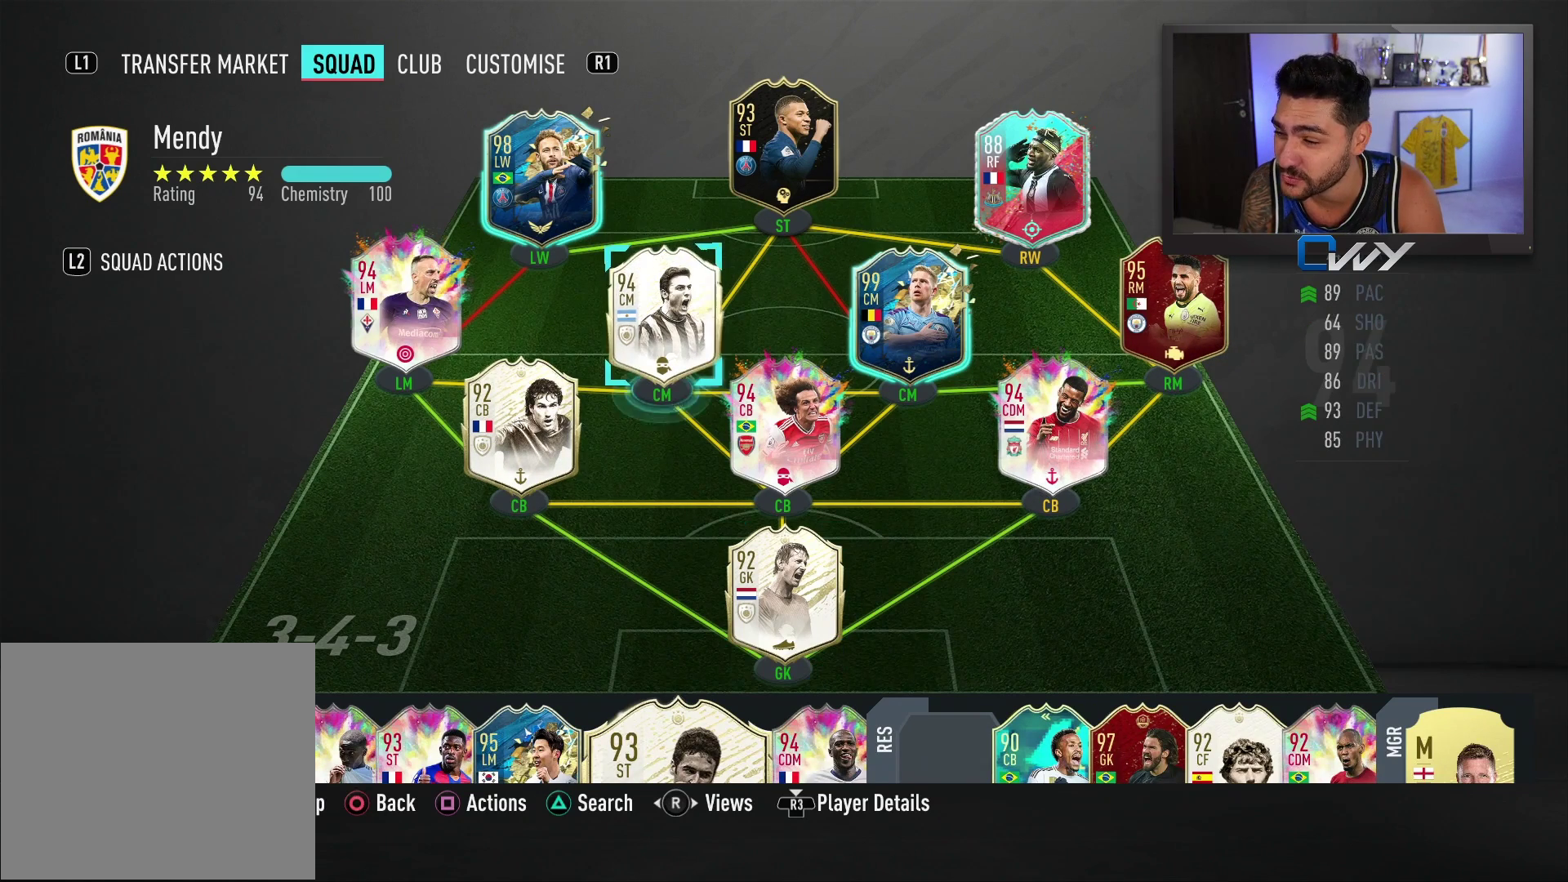
{"buttons": [], "left_stick": "center", "right_stick": "center", "events": [[33, "left_stick", "left"], [250, "left_stick", "center"]]}
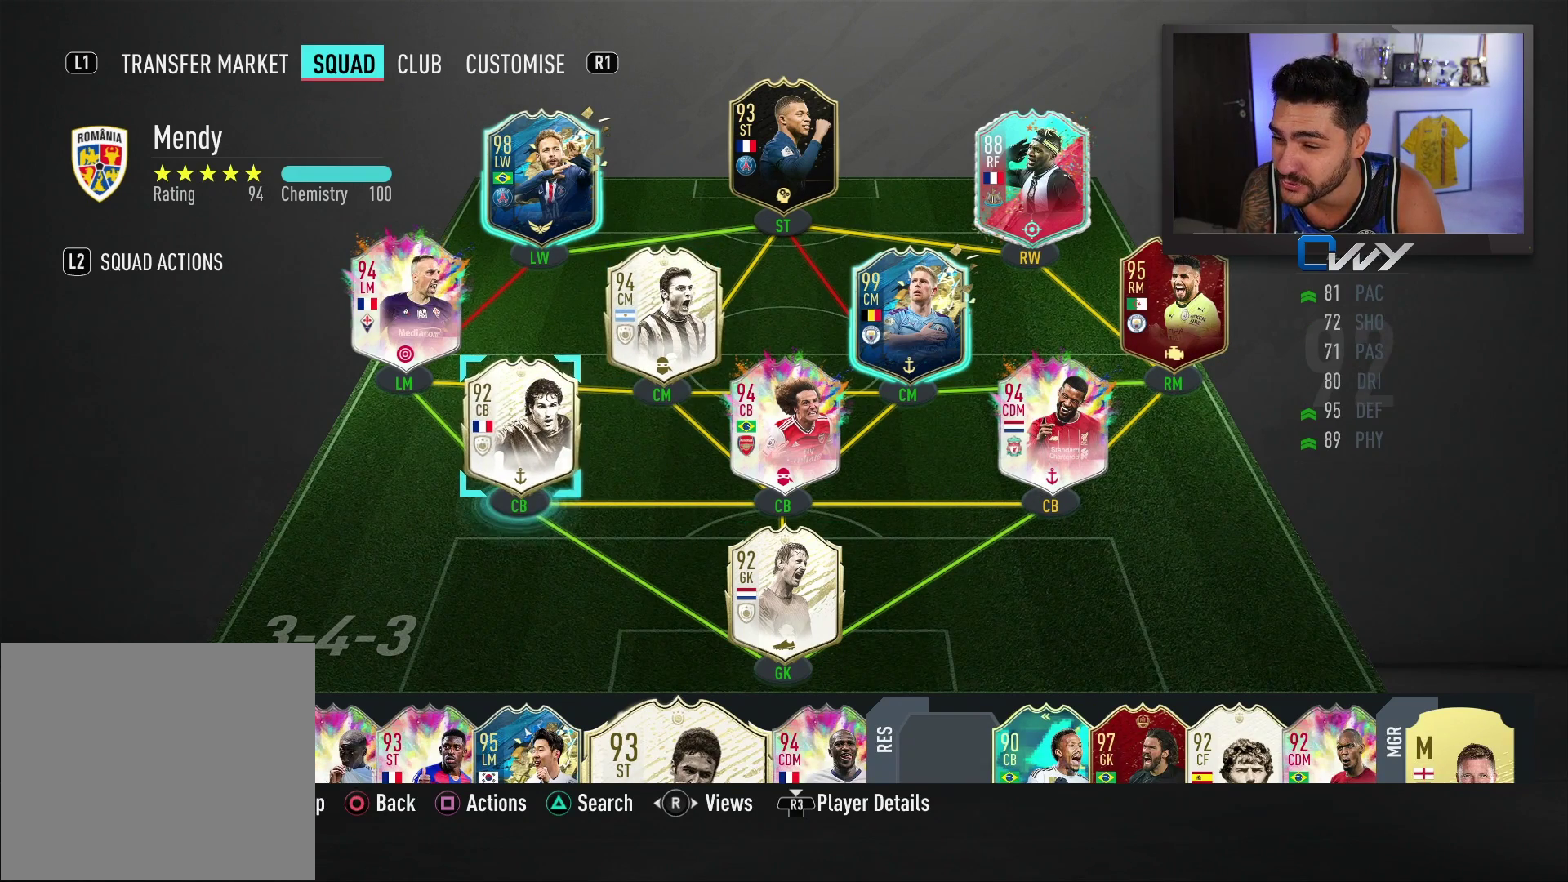
{"buttons": [], "left_stick": "center", "right_stick": "center", "events": [[217, "left_stick", "left"], [383, "left_stick", "center"]]}
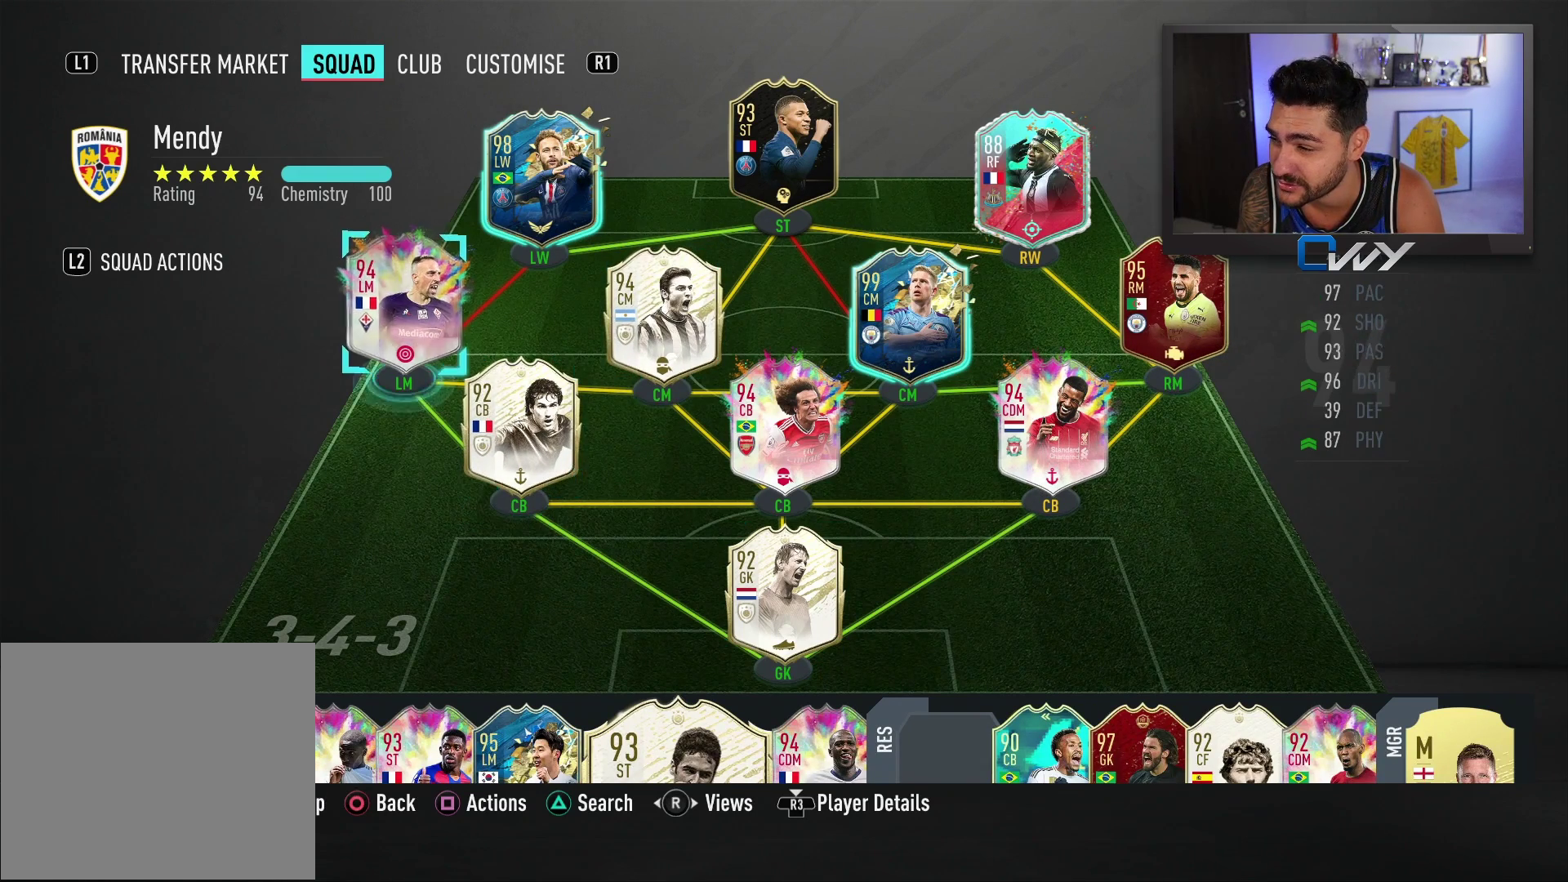
{"buttons": [], "left_stick": "center", "right_stick": "center", "events": [[133, "left_stick", "right"], [233, "left_stick", "center"], [350, "left_stick", "right"], [450, "left_stick", "center"]]}
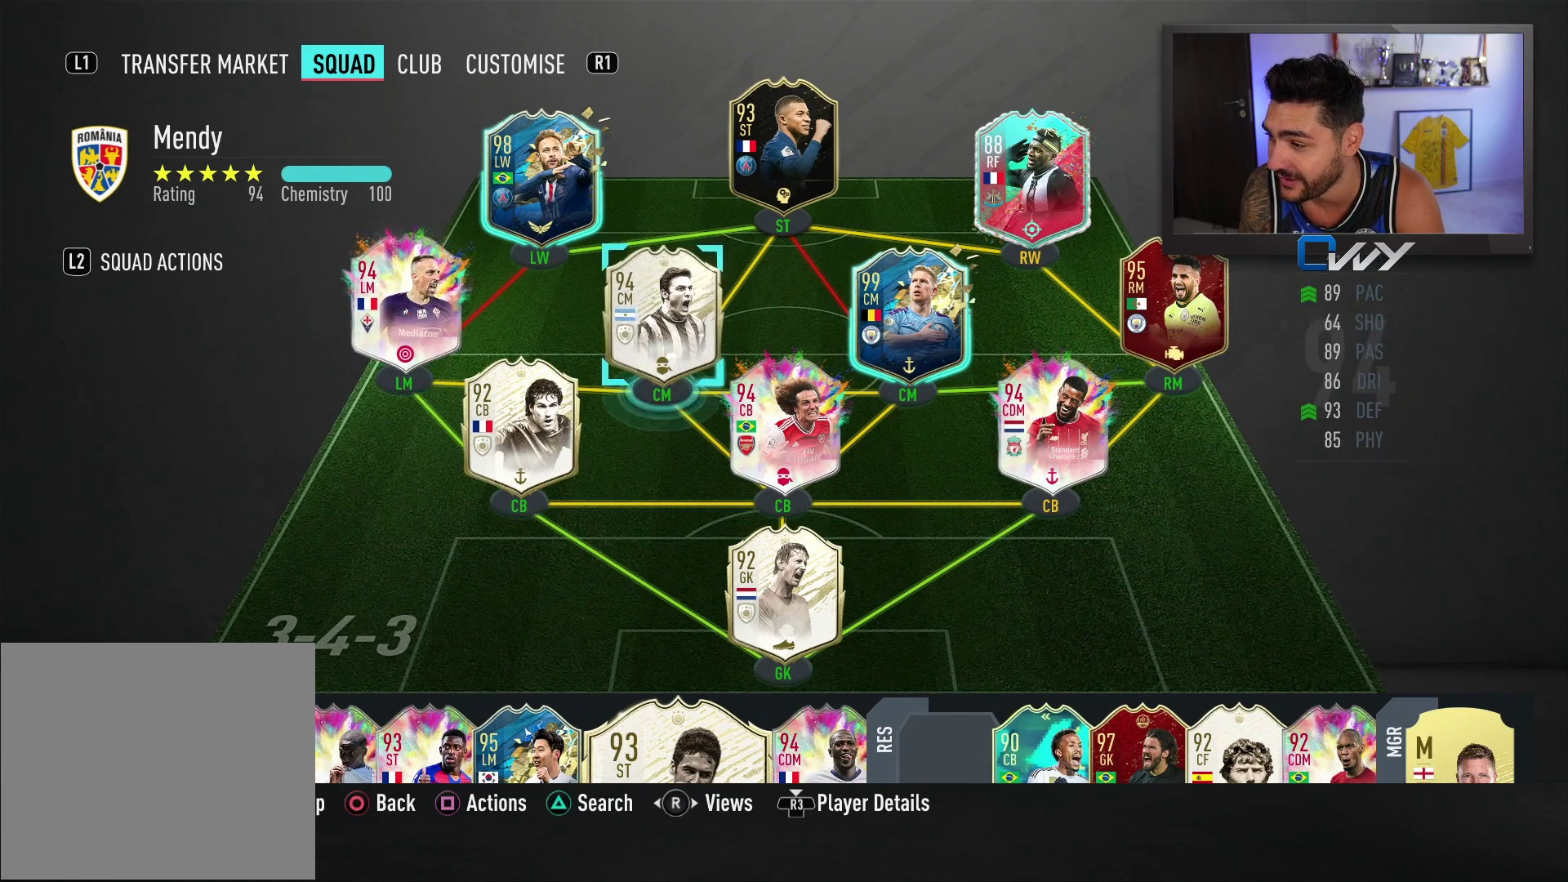
{"buttons": [], "left_stick": "right", "right_stick": "center", "events": [[50, "left_stick", "right"], [133, "left_stick", "center"], [450, "left_stick", "right"]]}
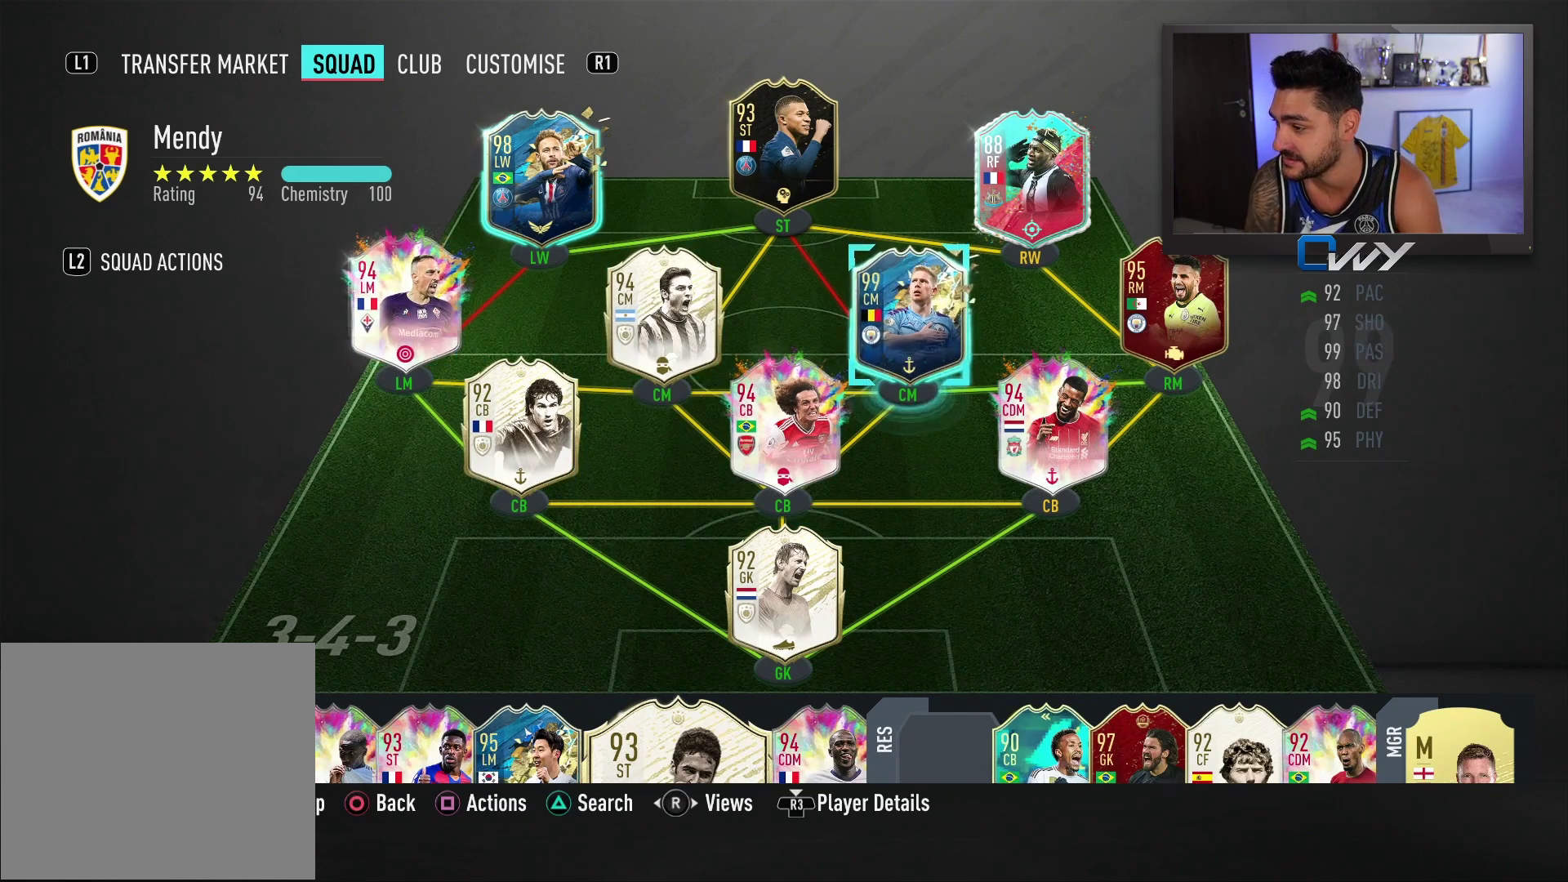
{"buttons": [], "left_stick": "center", "right_stick": "center", "events": [[33, "left_stick", "center"], [350, "left_stick", "down-left"], [450, "left_stick", "center"]]}
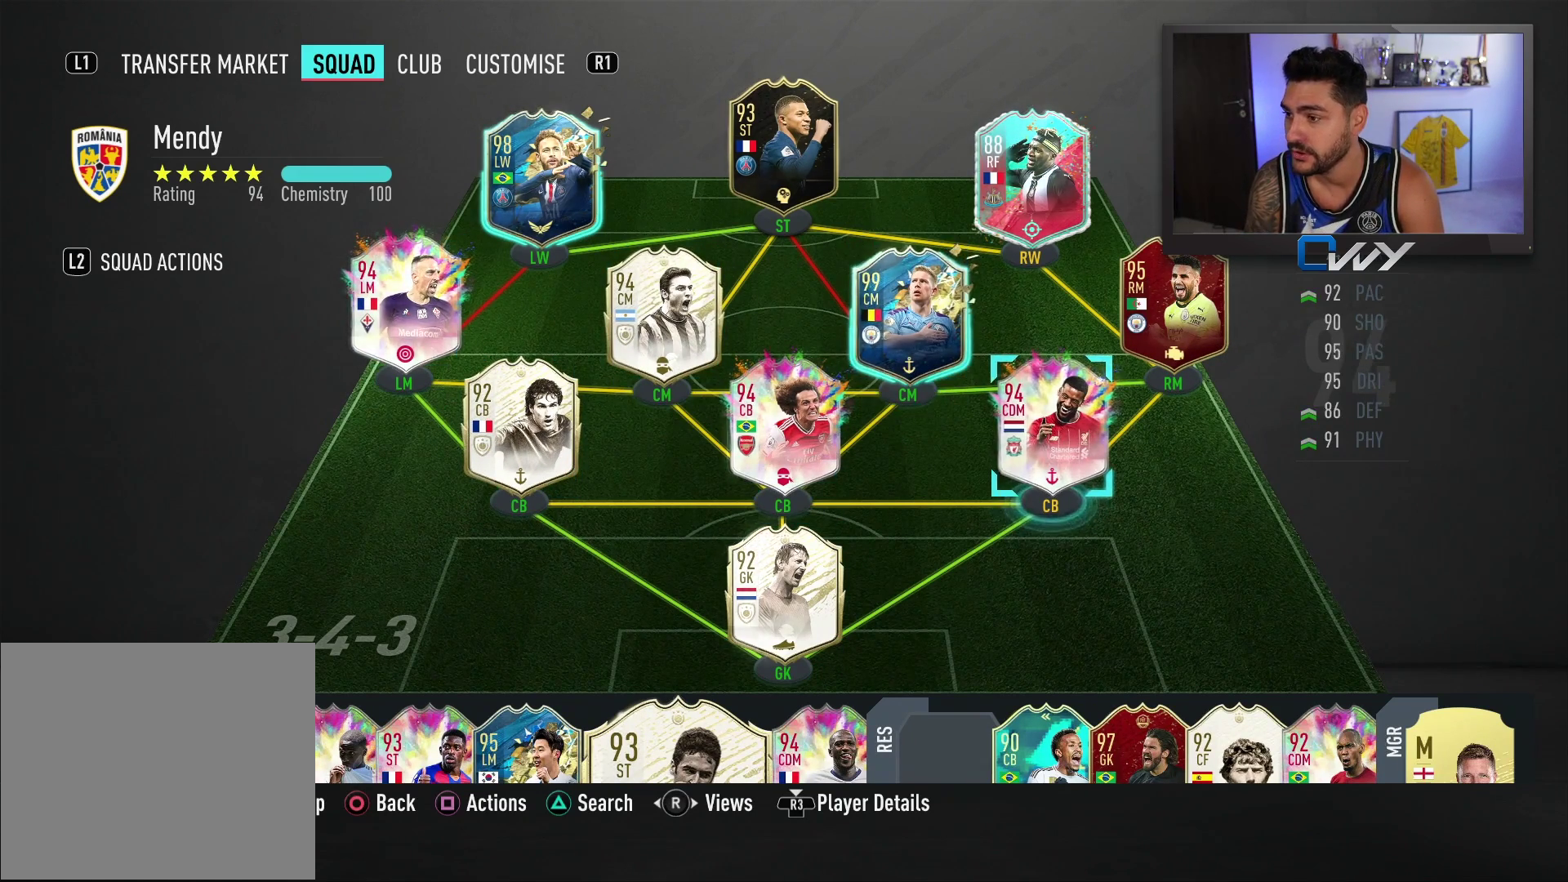
{"buttons": [], "left_stick": "down-left", "right_stick": "center", "events": [[33, "left_stick", "left"], [183, "left_stick", "center"], [283, "left_stick", "down-left"], [367, "left_stick", "center"], [467, "left_stick", "down-left"]]}
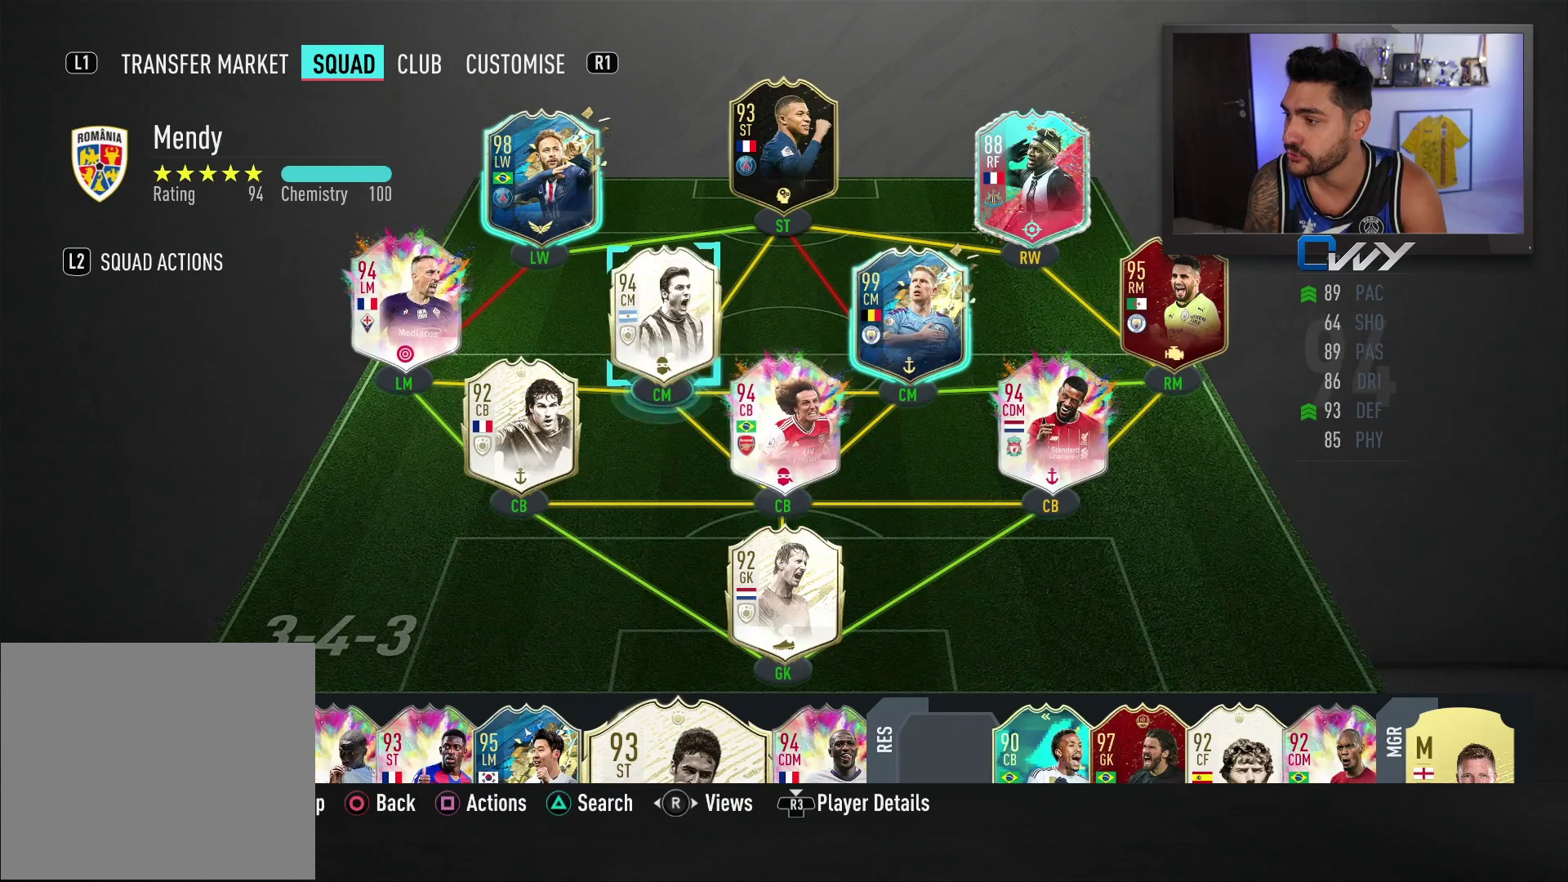
{"buttons": [], "left_stick": "center", "right_stick": "center", "events": [[83, "left_stick", "center"]]}
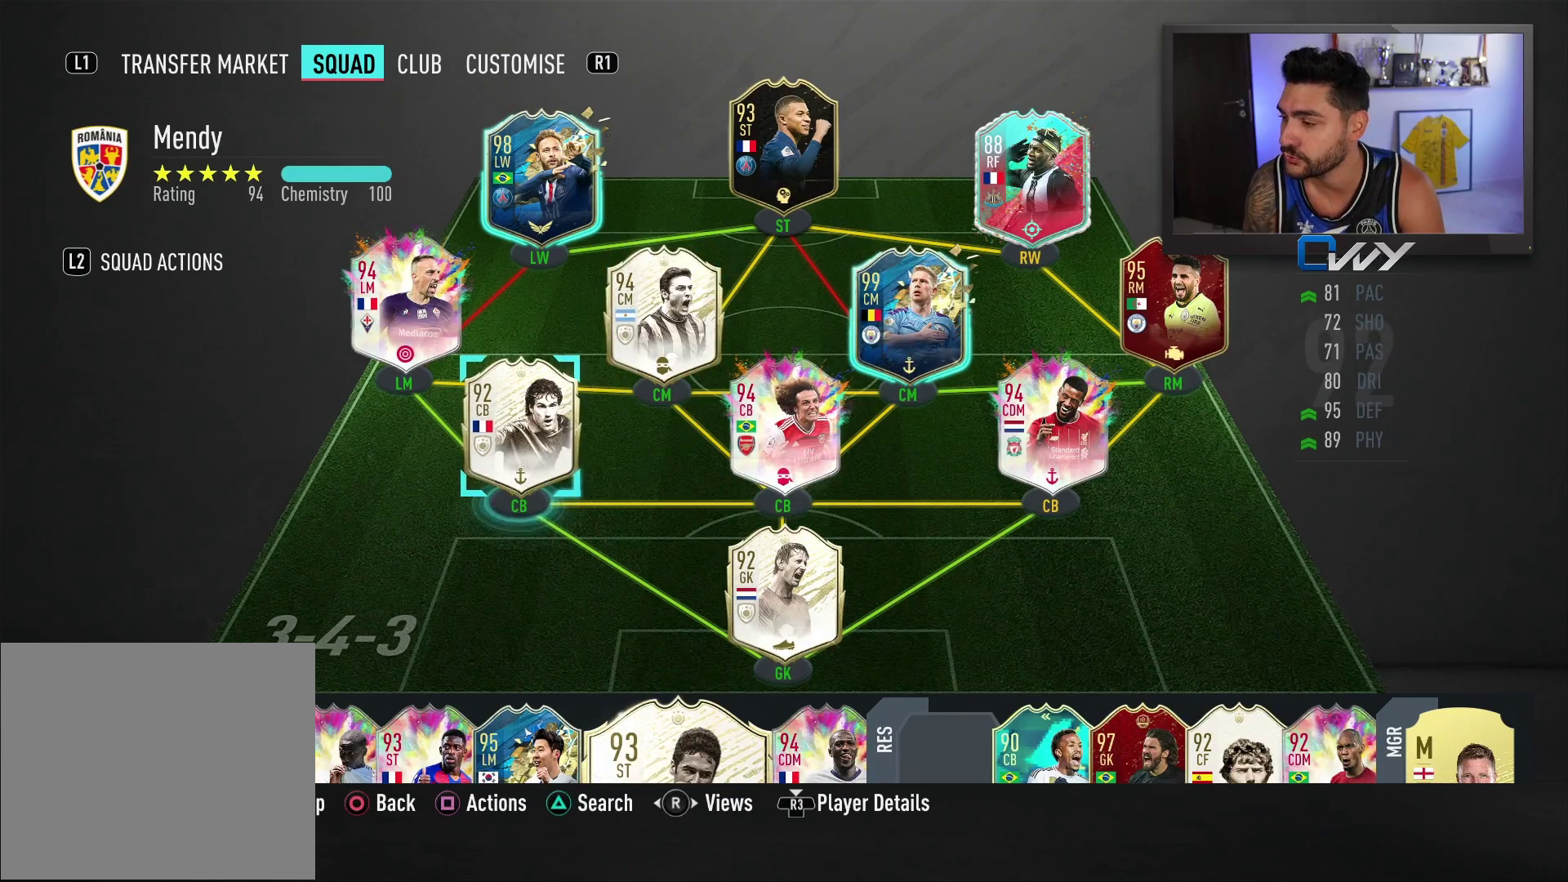
{"buttons": [], "left_stick": "center", "right_stick": "center", "events": [[200, "R2", "down"], [300, "R2", "up"]]}
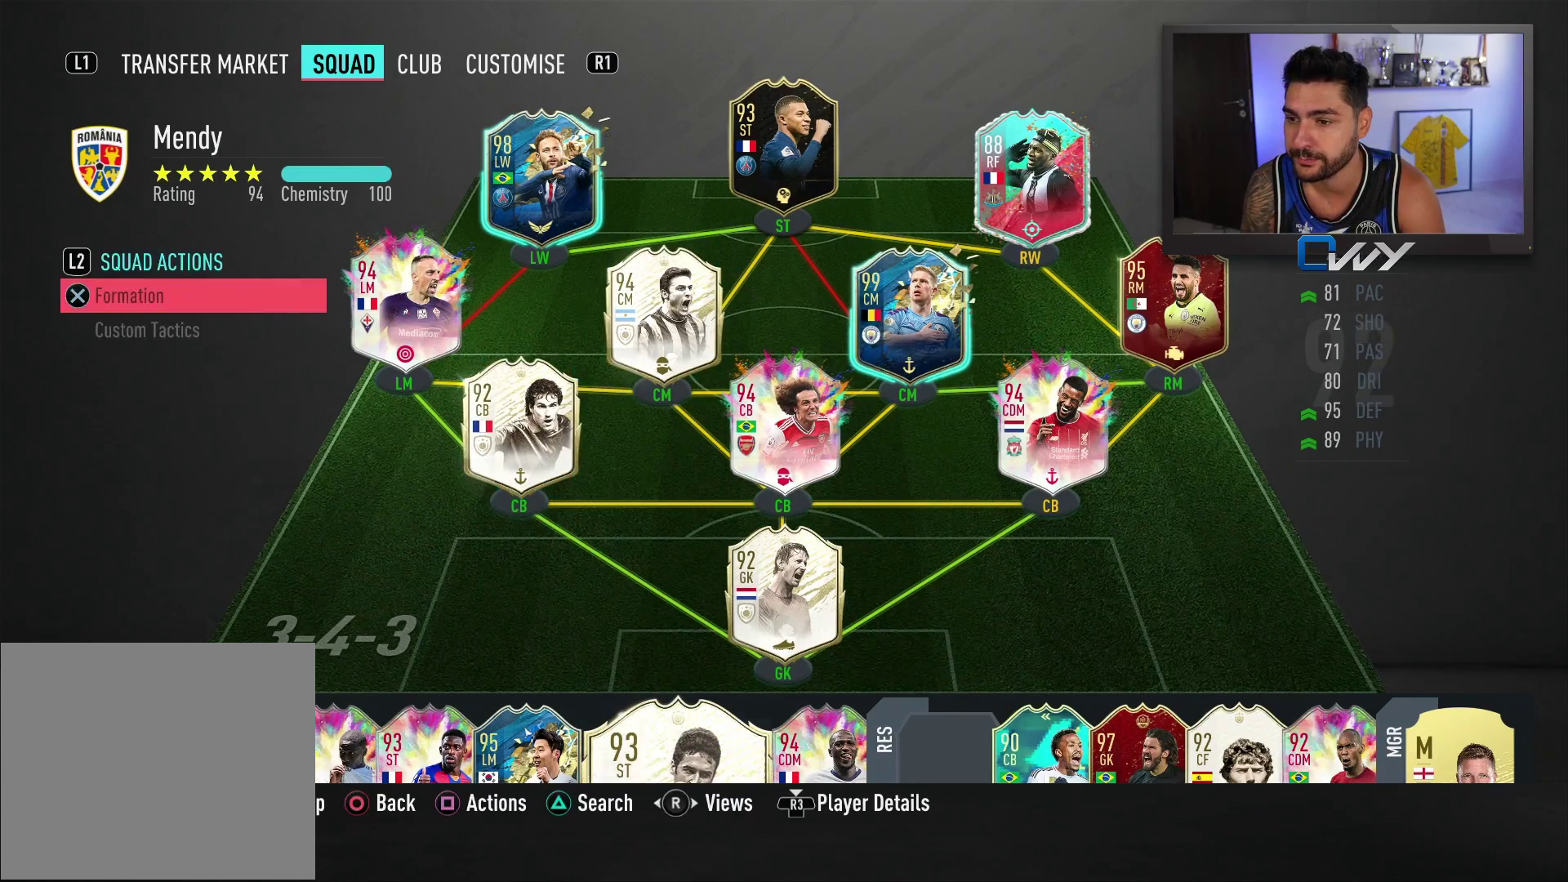
{"buttons": [], "left_stick": "center", "right_stick": "center", "events": [[133, "left_stick", "down-left"], [217, "left_stick", "center"], [250, "CROSS", "down"], [333, "CROSS", "up"]]}
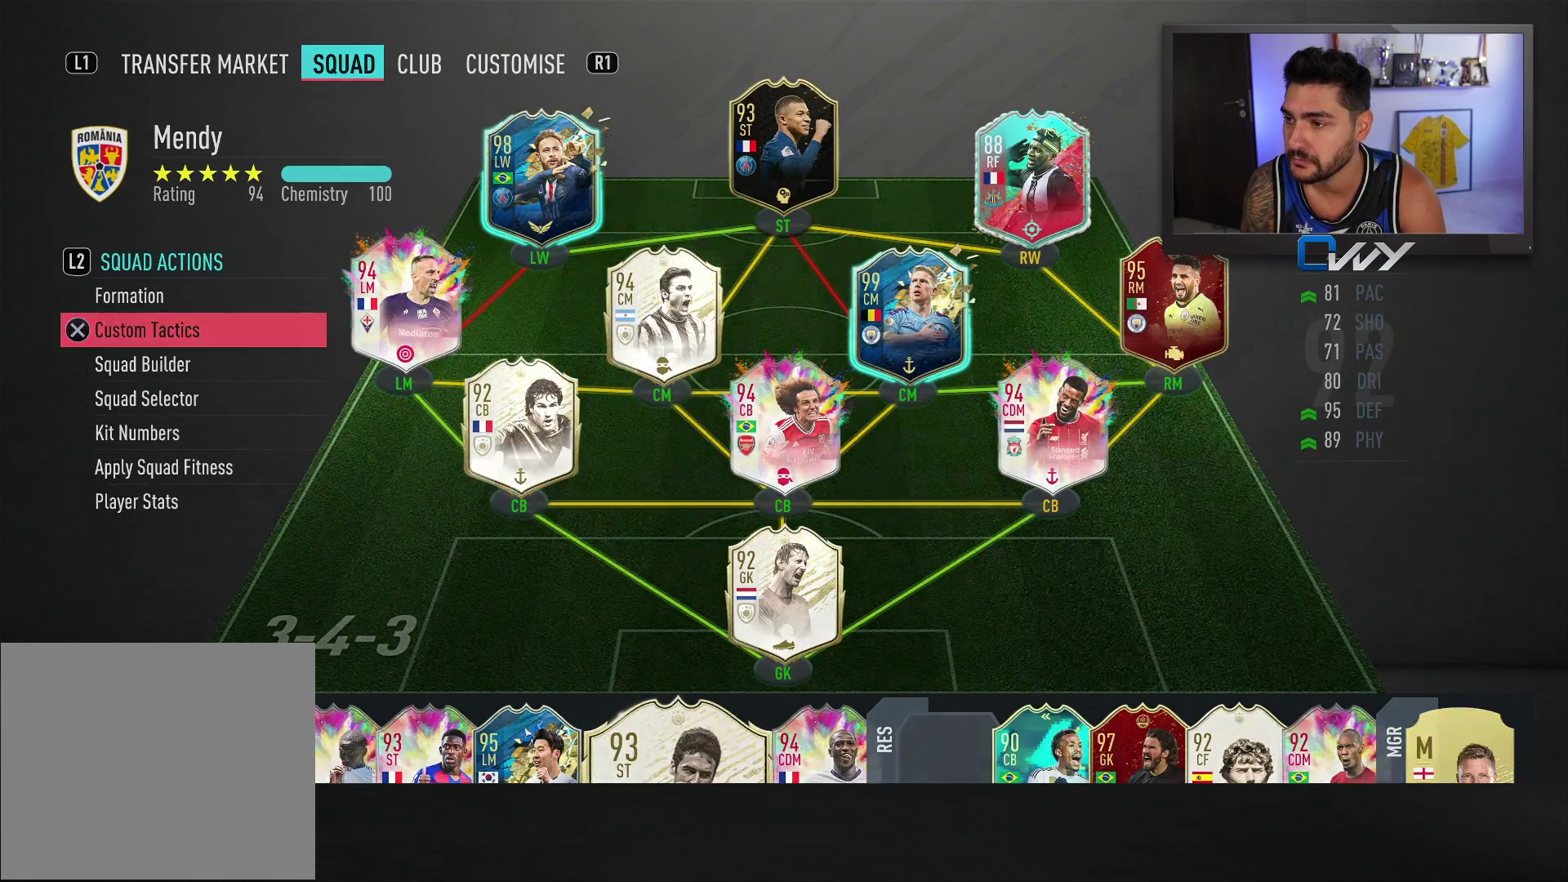
{"buttons": [], "left_stick": "center", "right_stick": "center", "events": []}
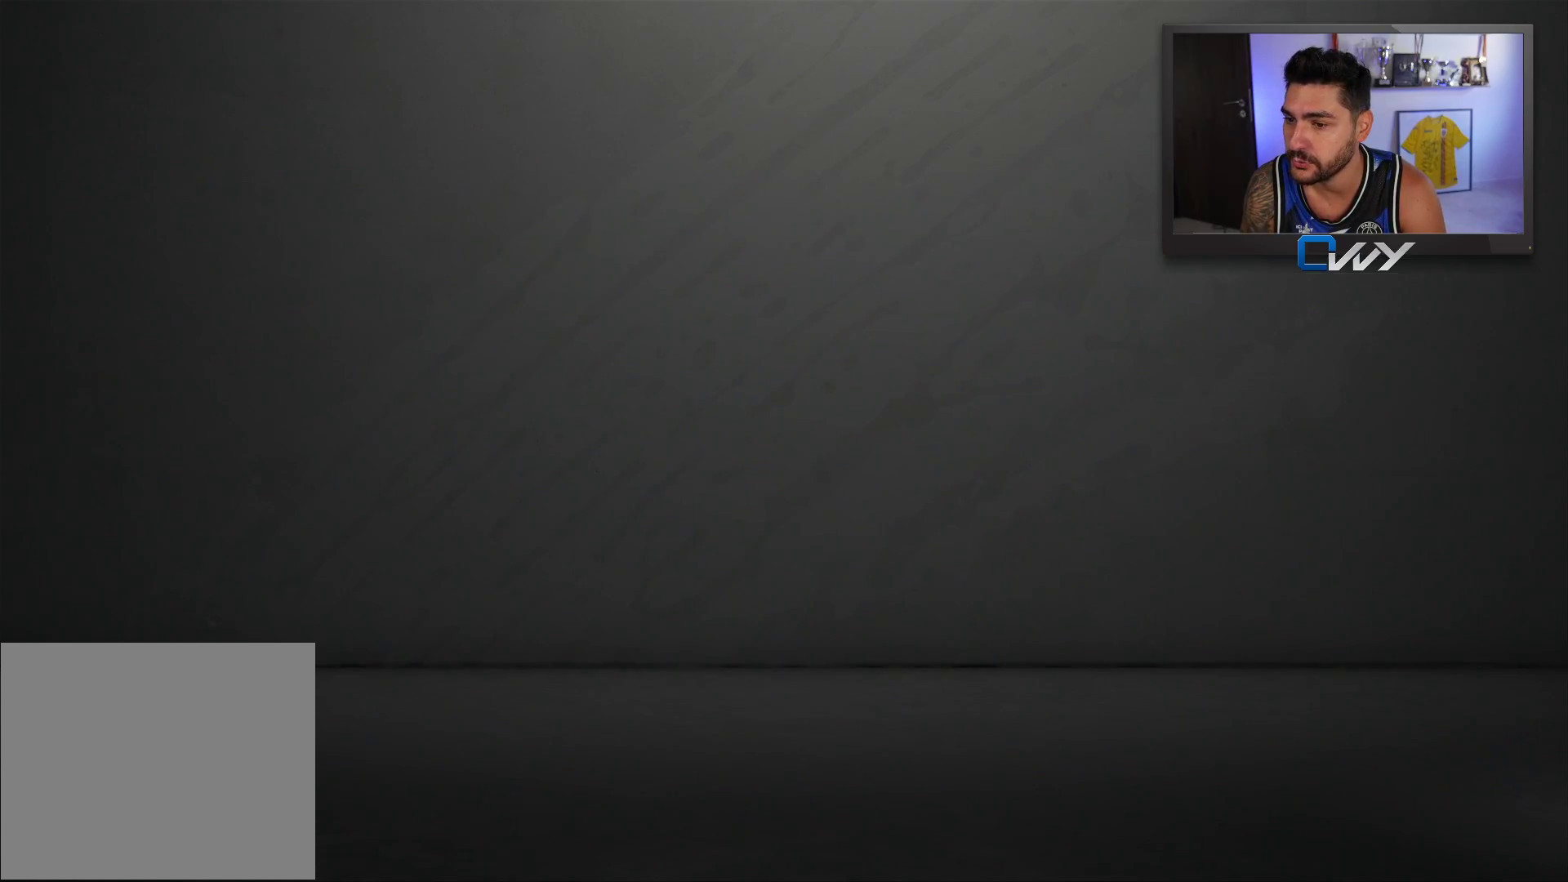
{"buttons": [], "left_stick": "center", "right_stick": "center", "events": []}
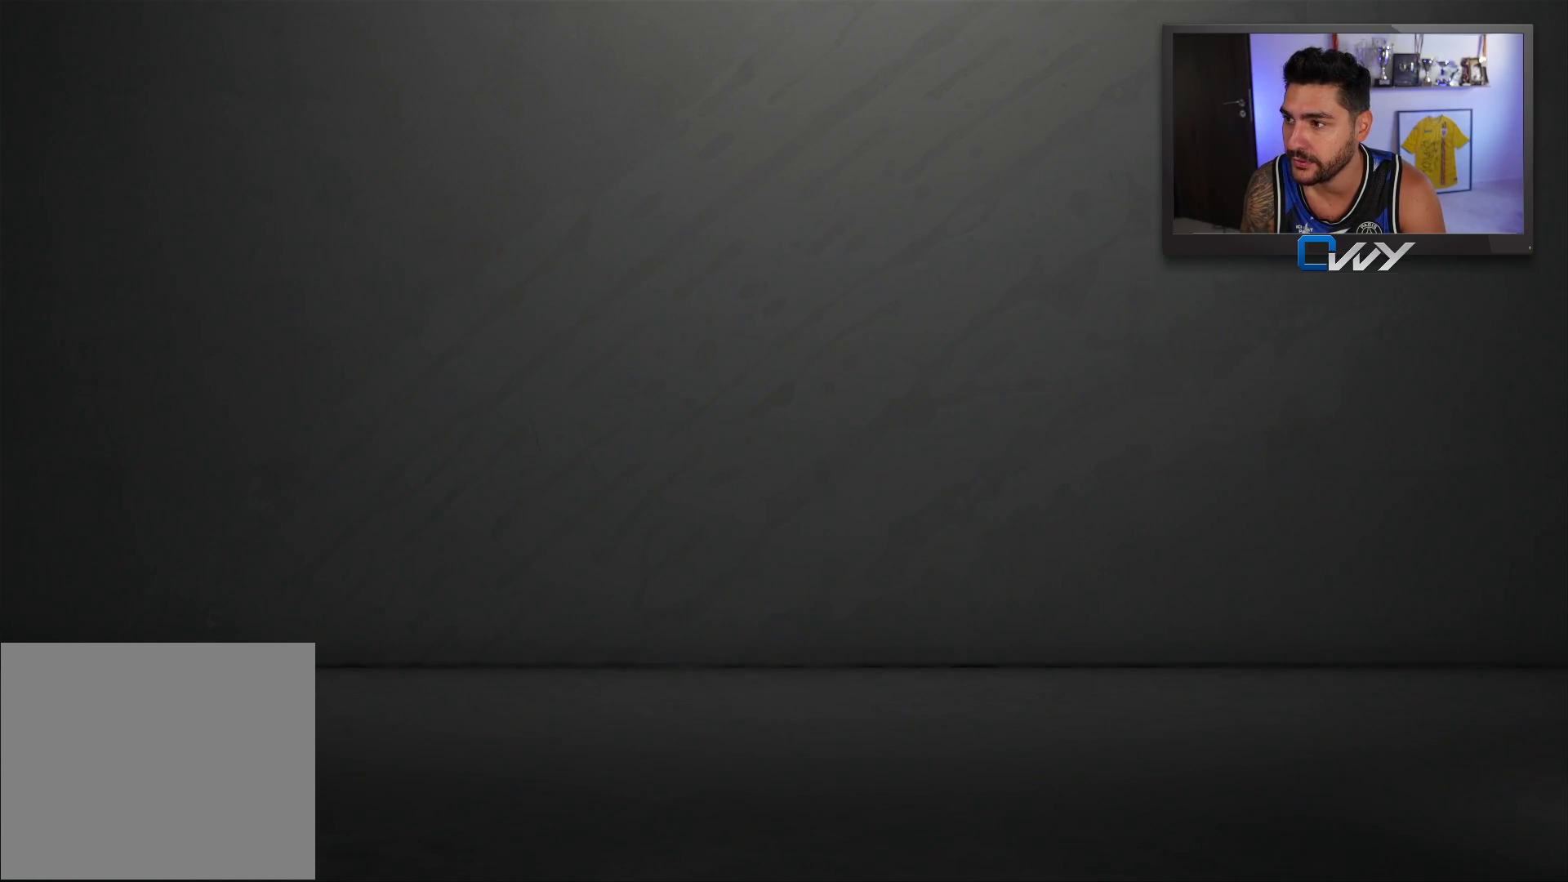
{"buttons": [], "left_stick": "center", "right_stick": "center", "events": [[333, "R2", "down"], [450, "R2", "up"]]}
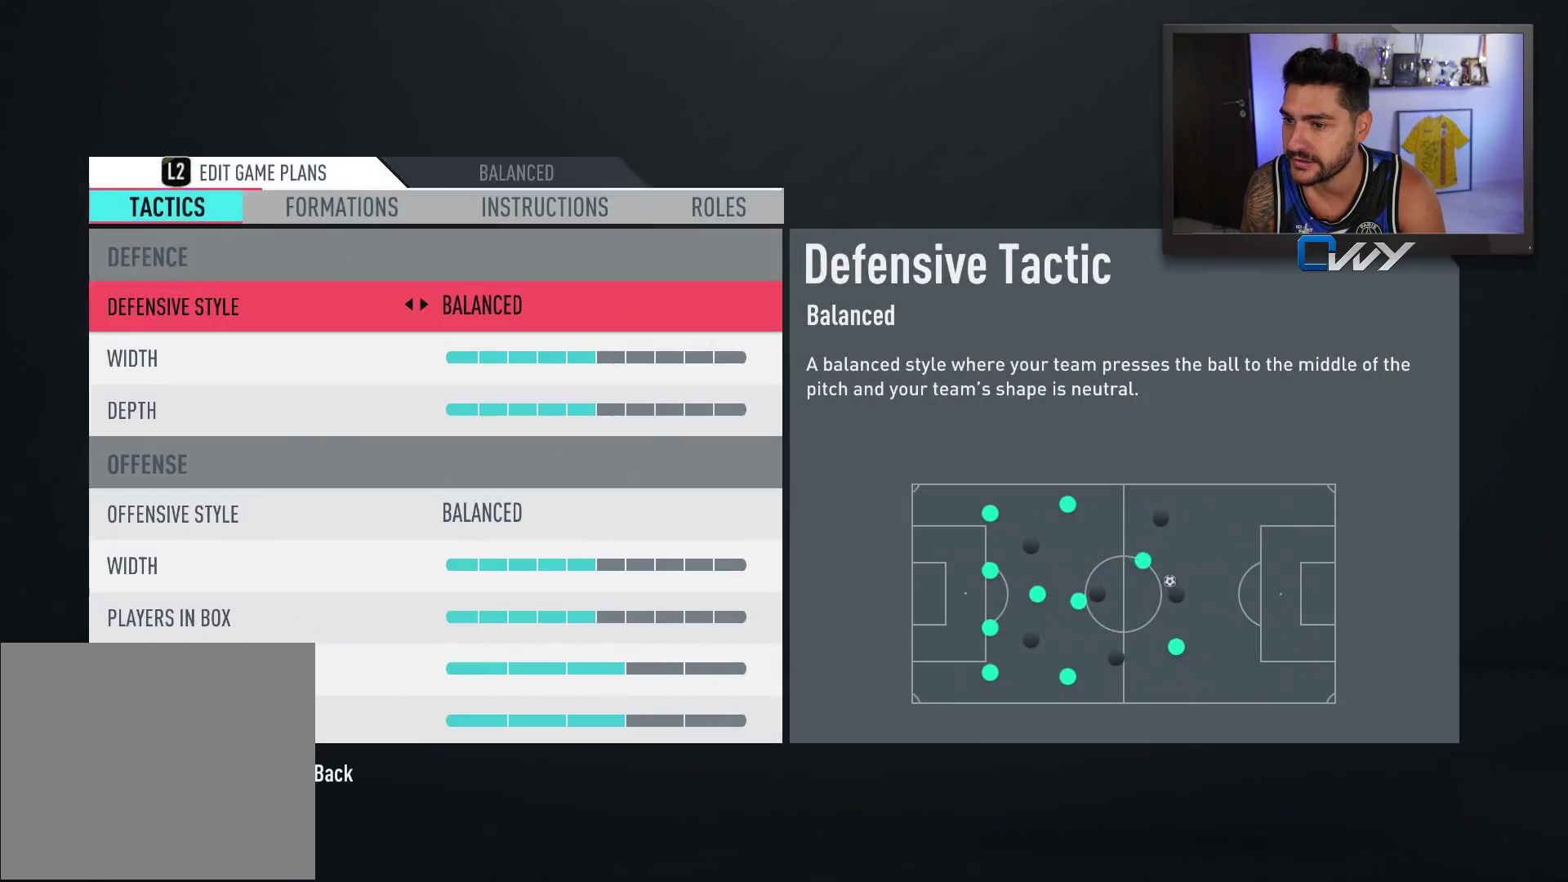
{"buttons": ["CROSS"], "left_stick": "center", "right_stick": "center", "events": [[267, "left_stick", "right"], [350, "left_stick", "center"], [400, "CROSS", "down"]]}
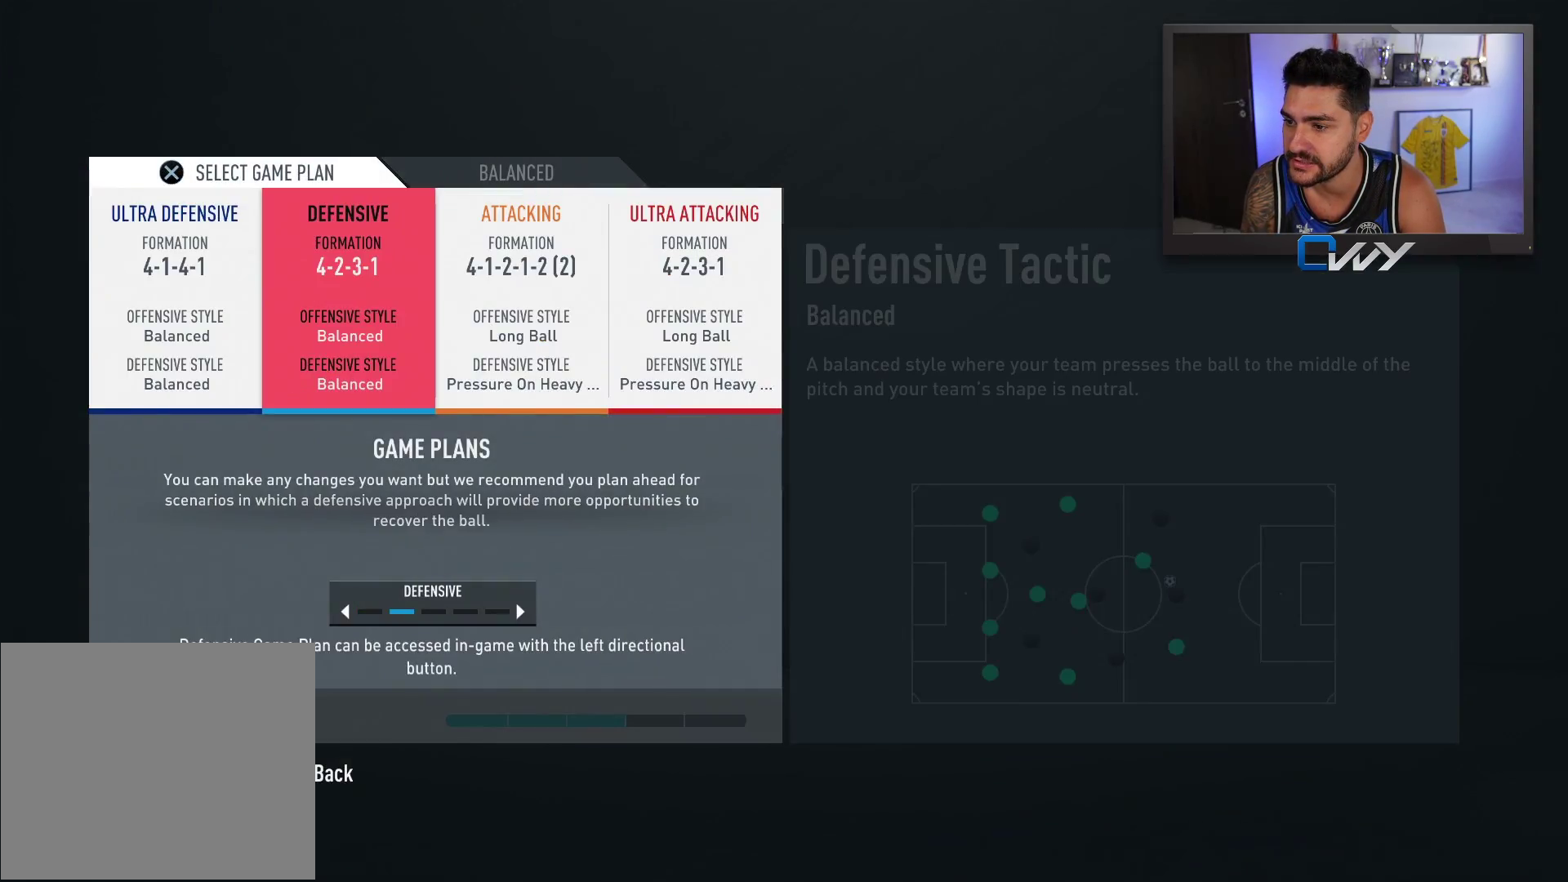
{"buttons": [], "left_stick": "center", "right_stick": "center", "events": [[17, "CROSS", "up"]]}
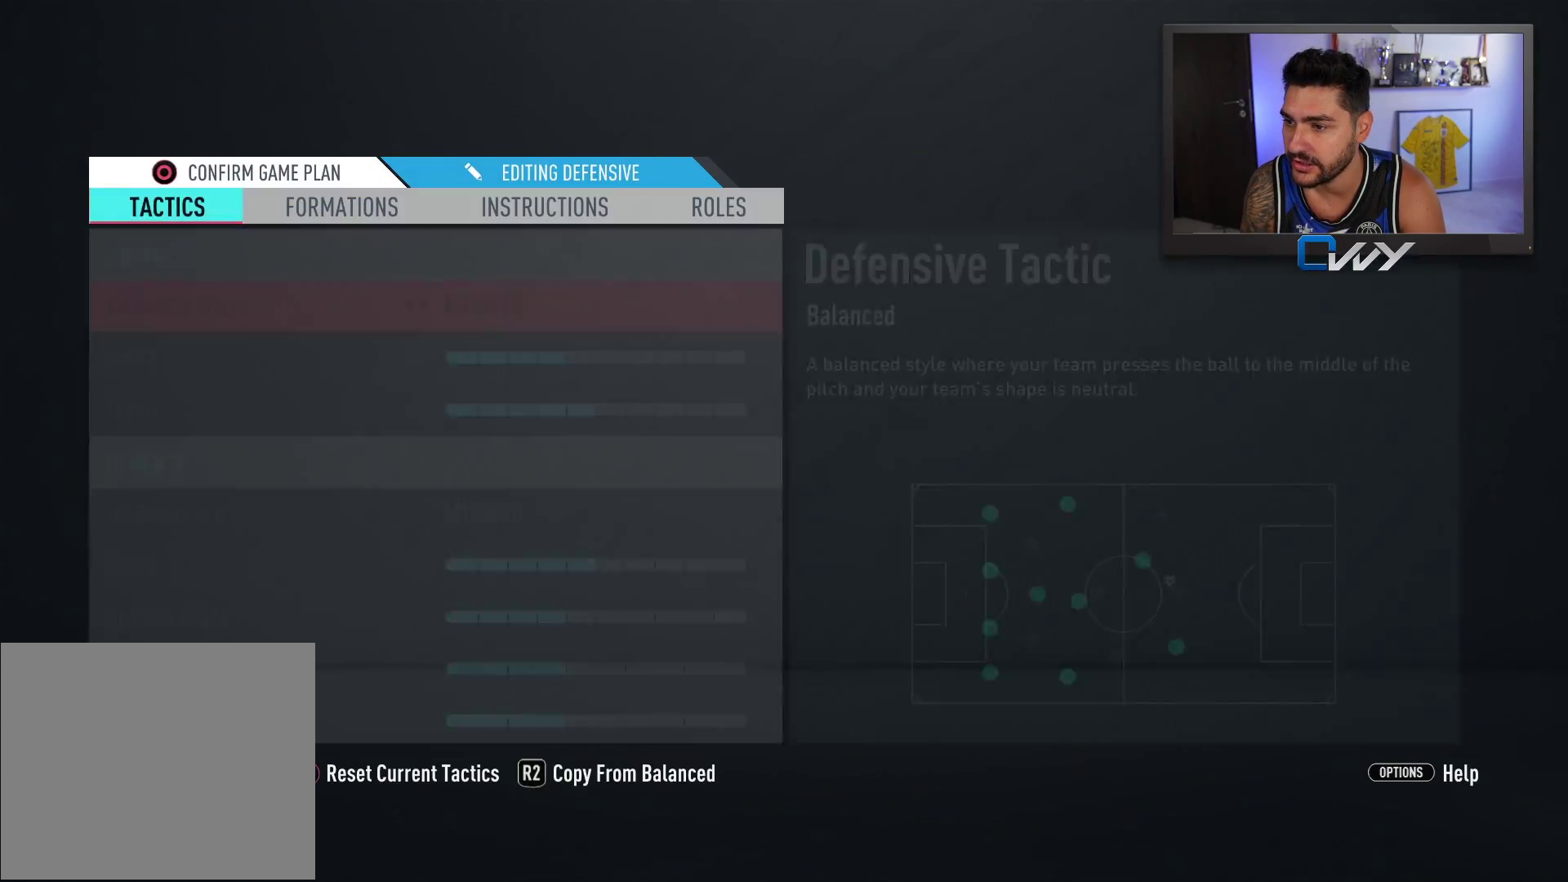
{"buttons": [], "left_stick": "center", "right_stick": "center", "events": [[67, "L1", "down"], [167, "L1", "up"]]}
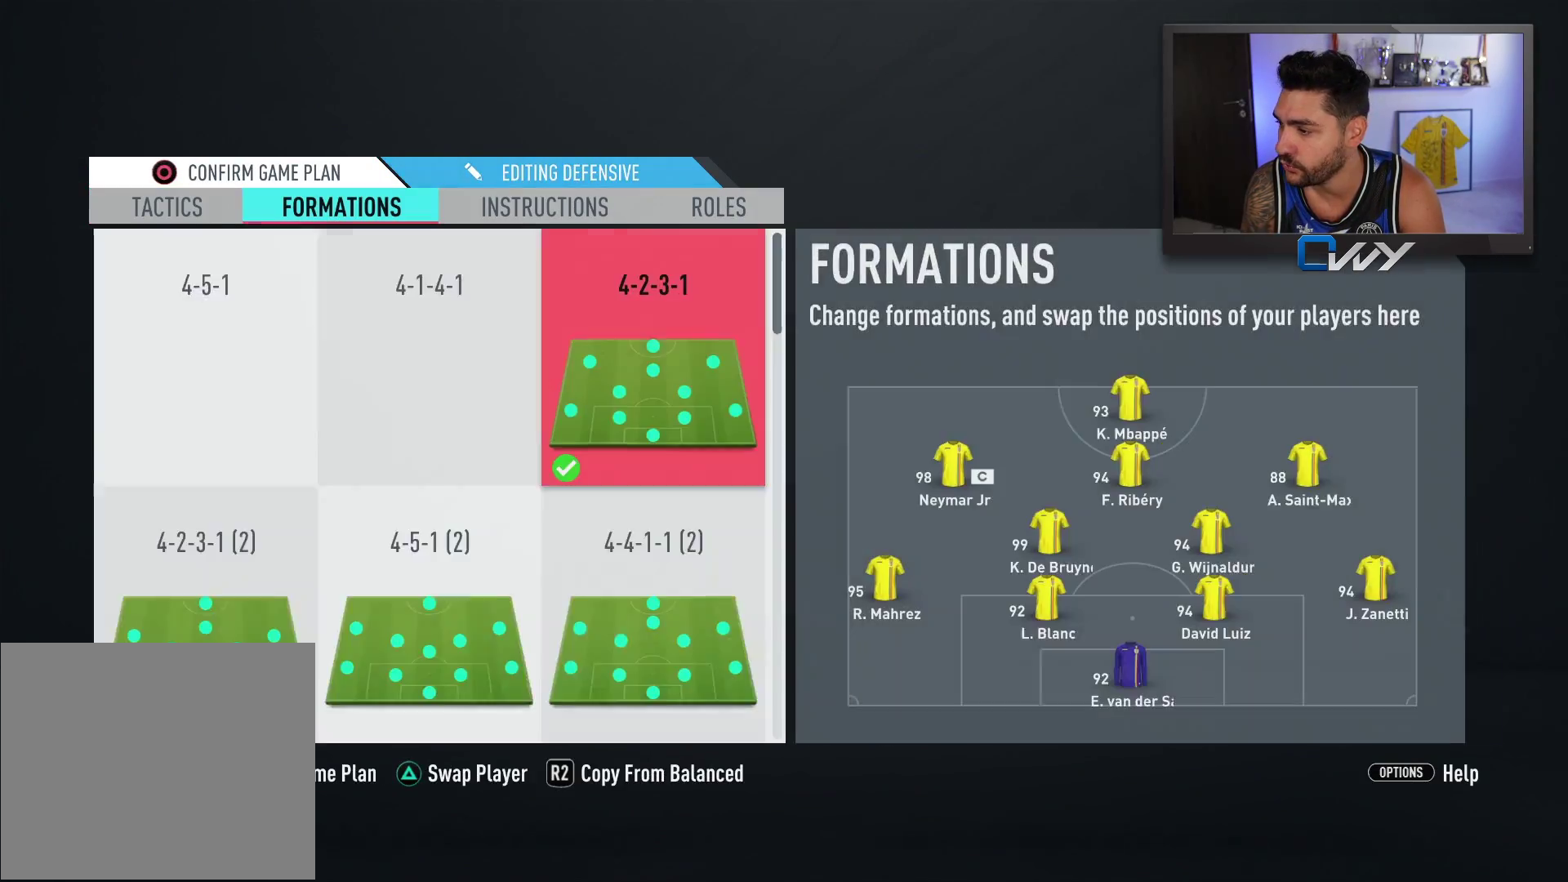
{"buttons": [], "left_stick": "center", "right_stick": "center", "events": [[67, "TRIANGLE", "down"], [150, "TRIANGLE", "up"]]}
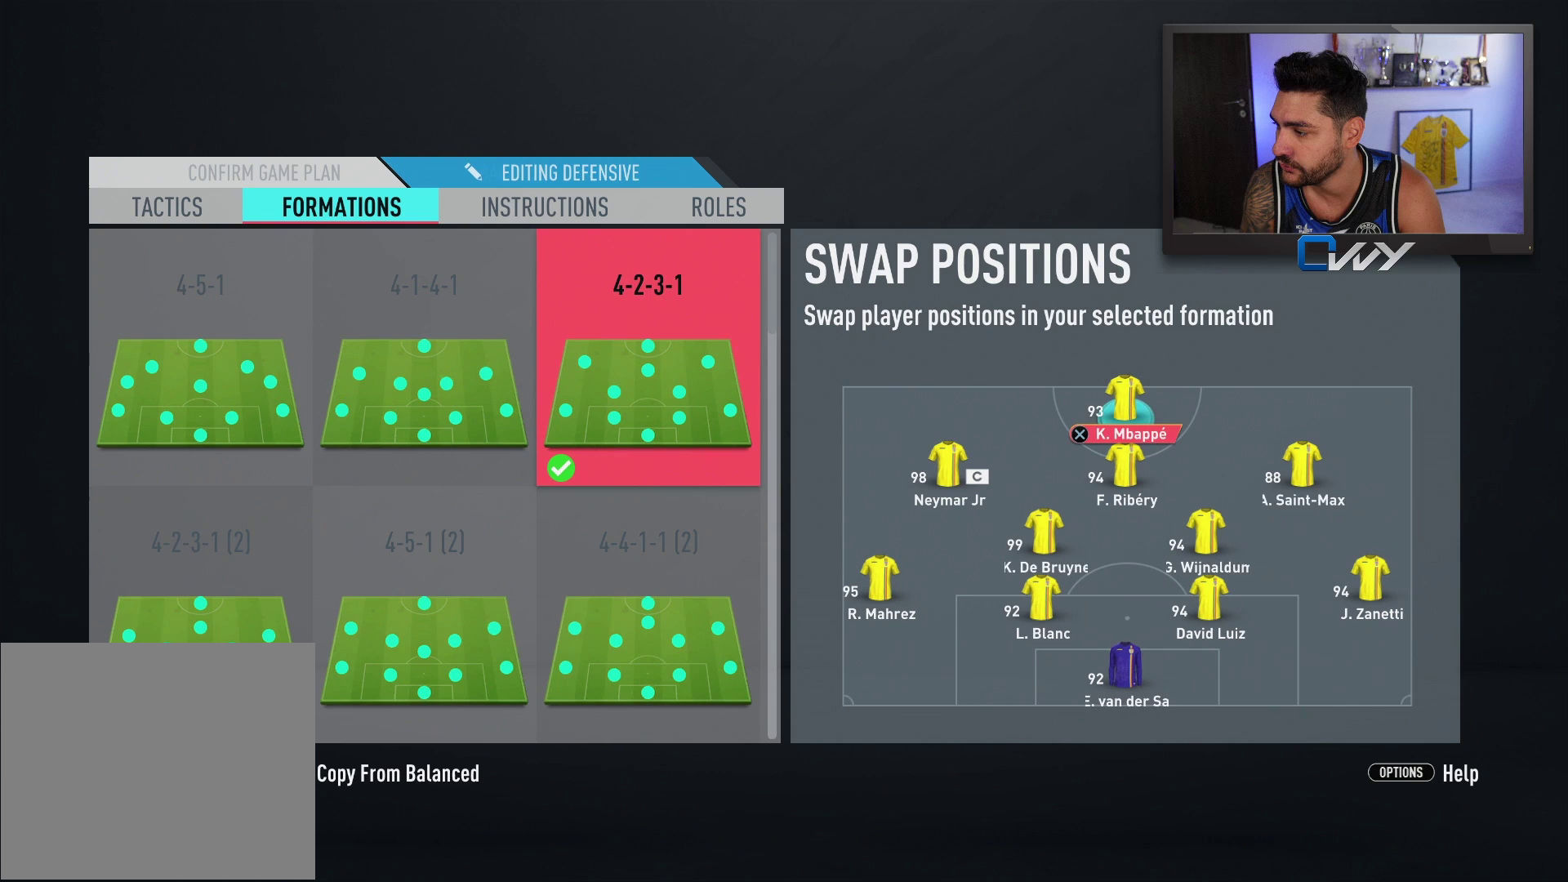
{"buttons": [], "left_stick": "center", "right_stick": "center", "events": []}
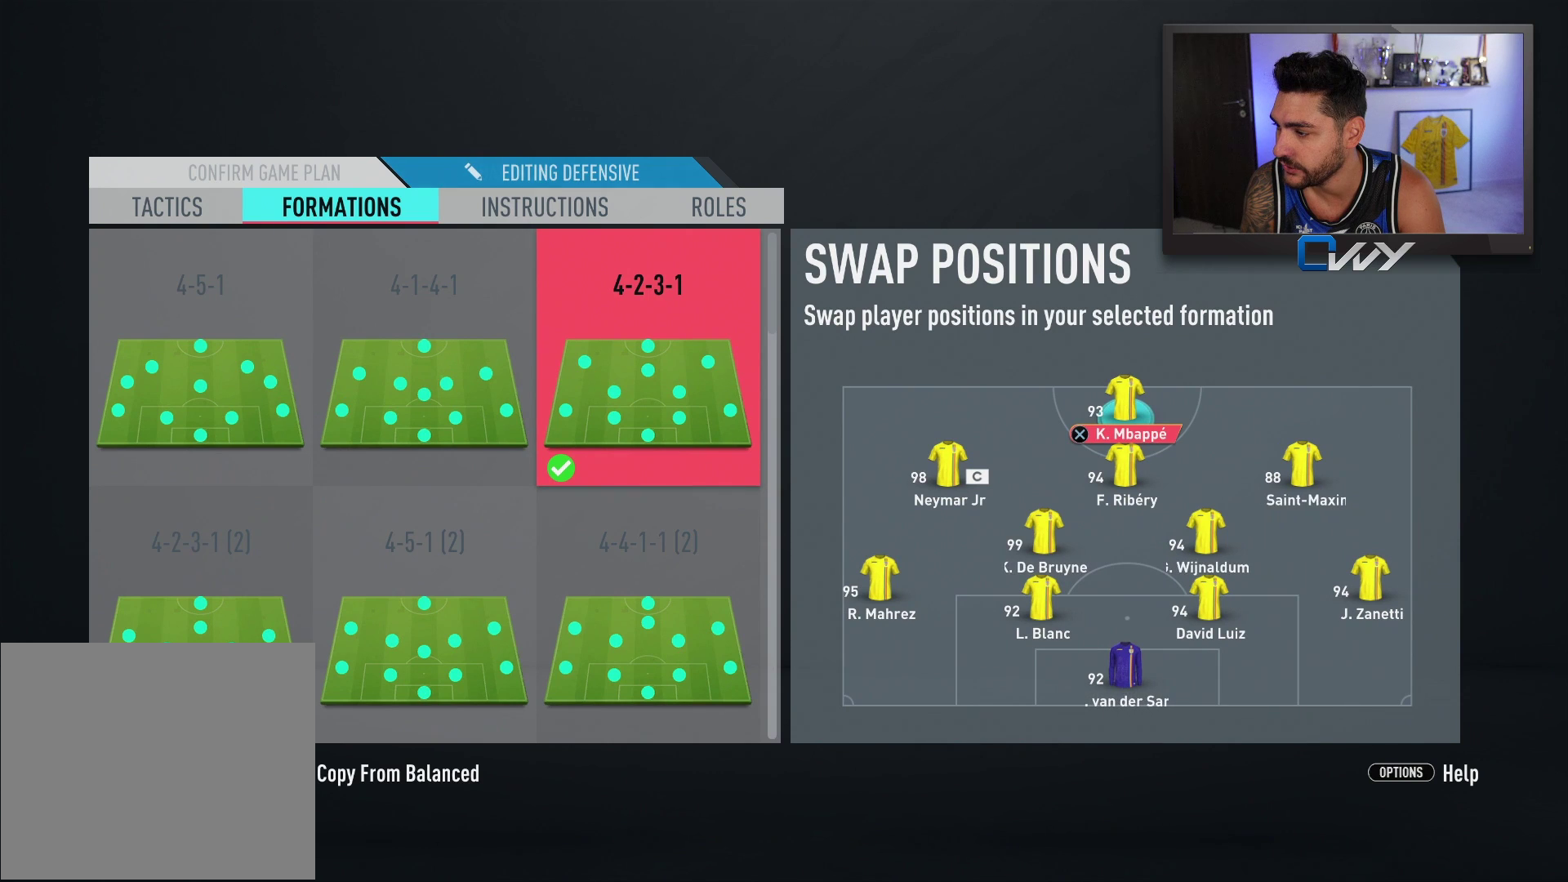
{"buttons": [], "left_stick": "center", "right_stick": "center", "events": [[67, "CROSS", "down"], [167, "CROSS", "up"], [183, "left_stick", "down"], [283, "left_stick", "center"], [433, "left_stick", "right"], [500, "left_stick", "center"]]}
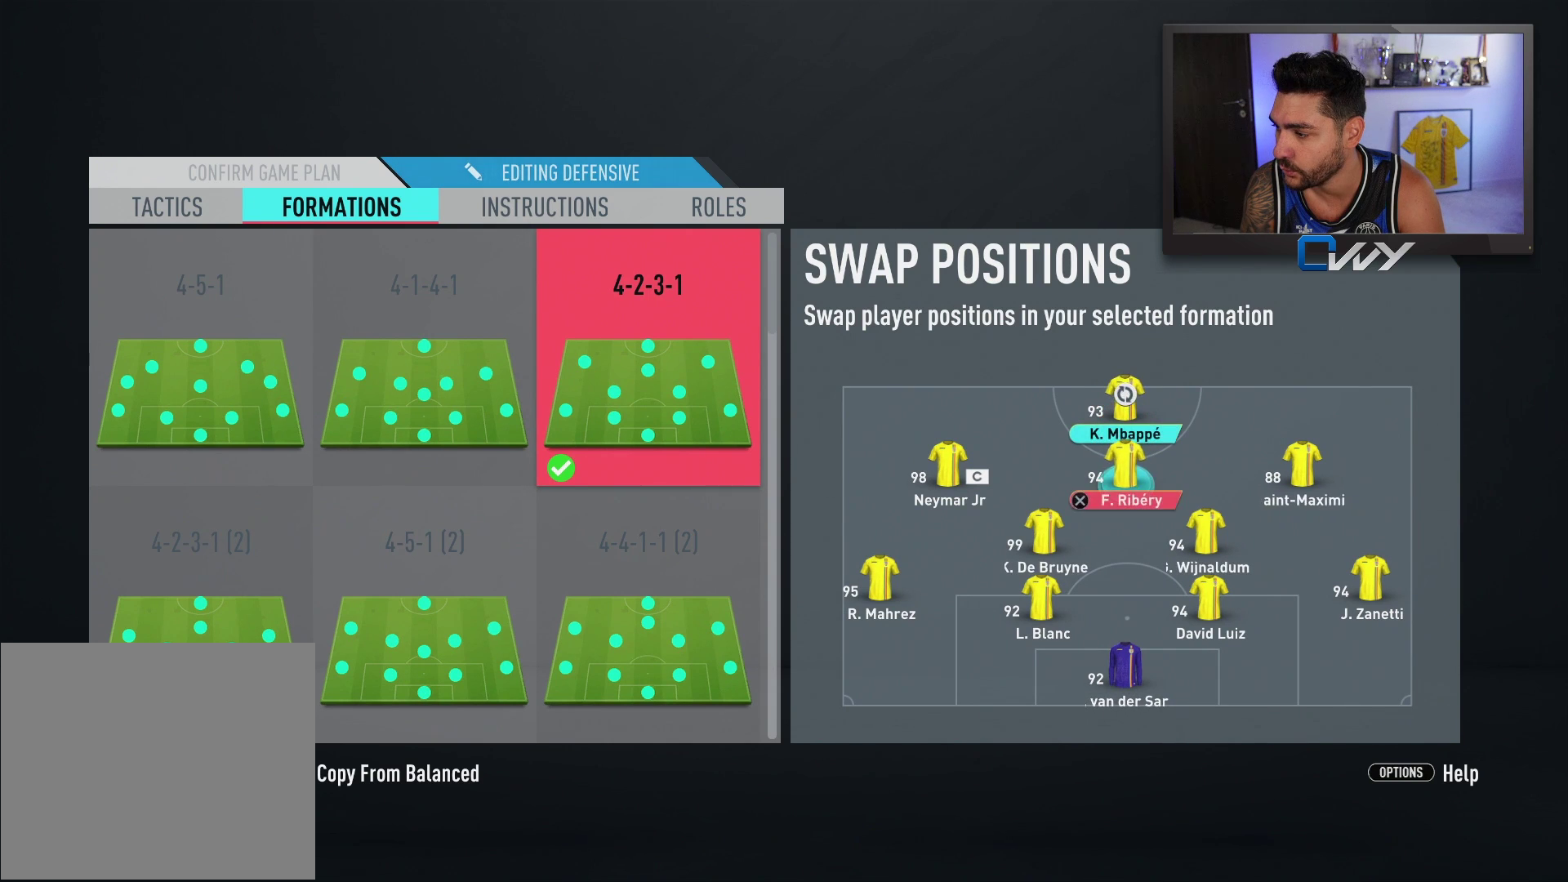
{"buttons": [], "left_stick": "center", "right_stick": "center", "events": [[400, "CROSS", "down"], [467, "CROSS", "up"]]}
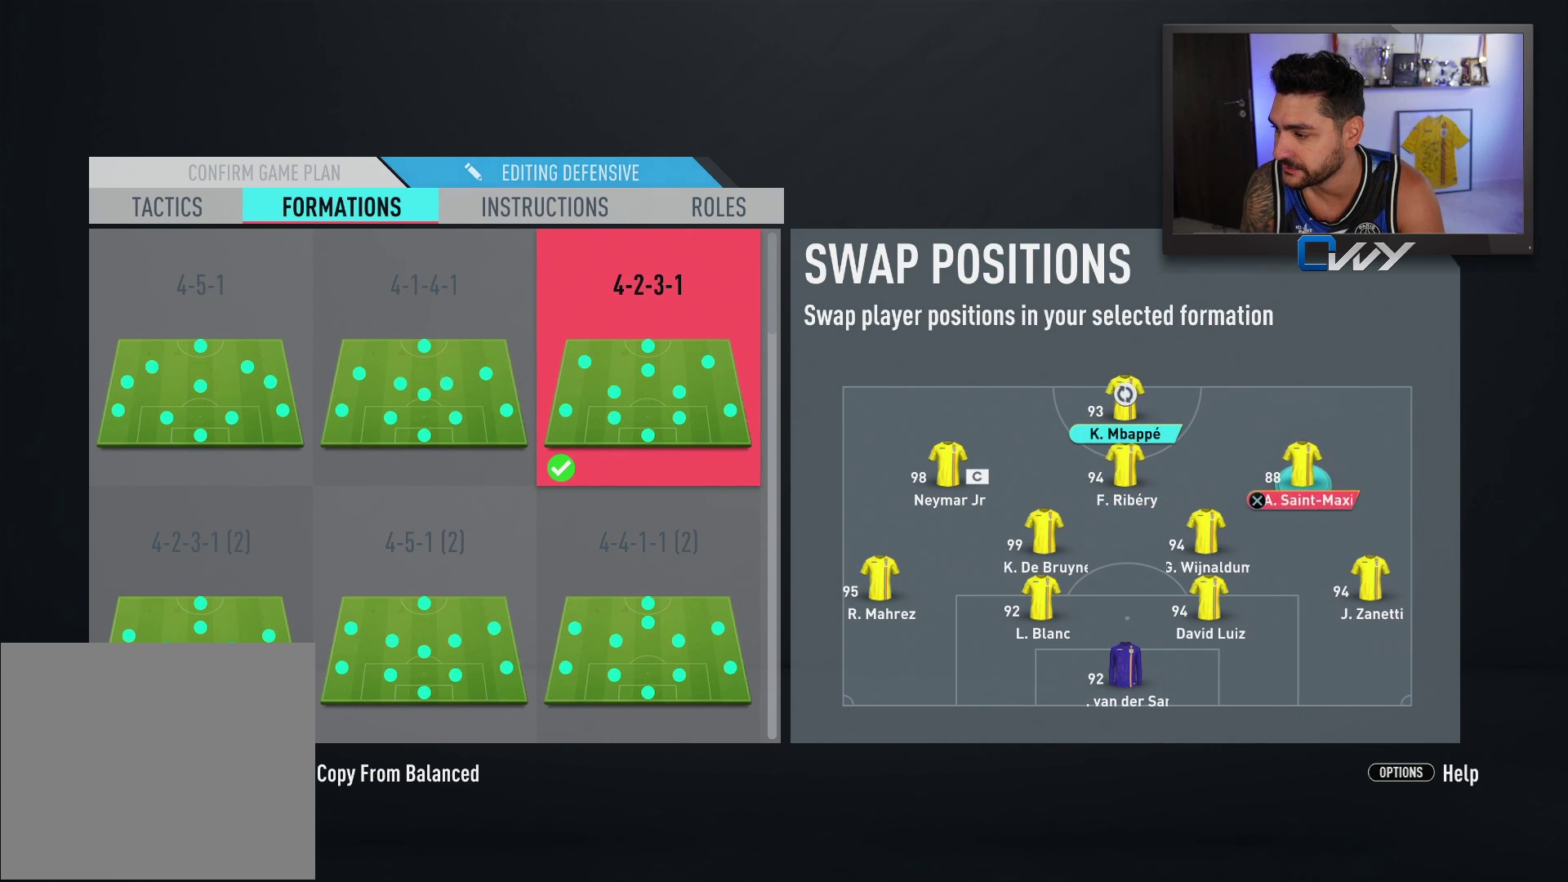
{"buttons": [], "left_stick": "down-left", "right_stick": "center", "events": [[400, "left_stick", "down-left"]]}
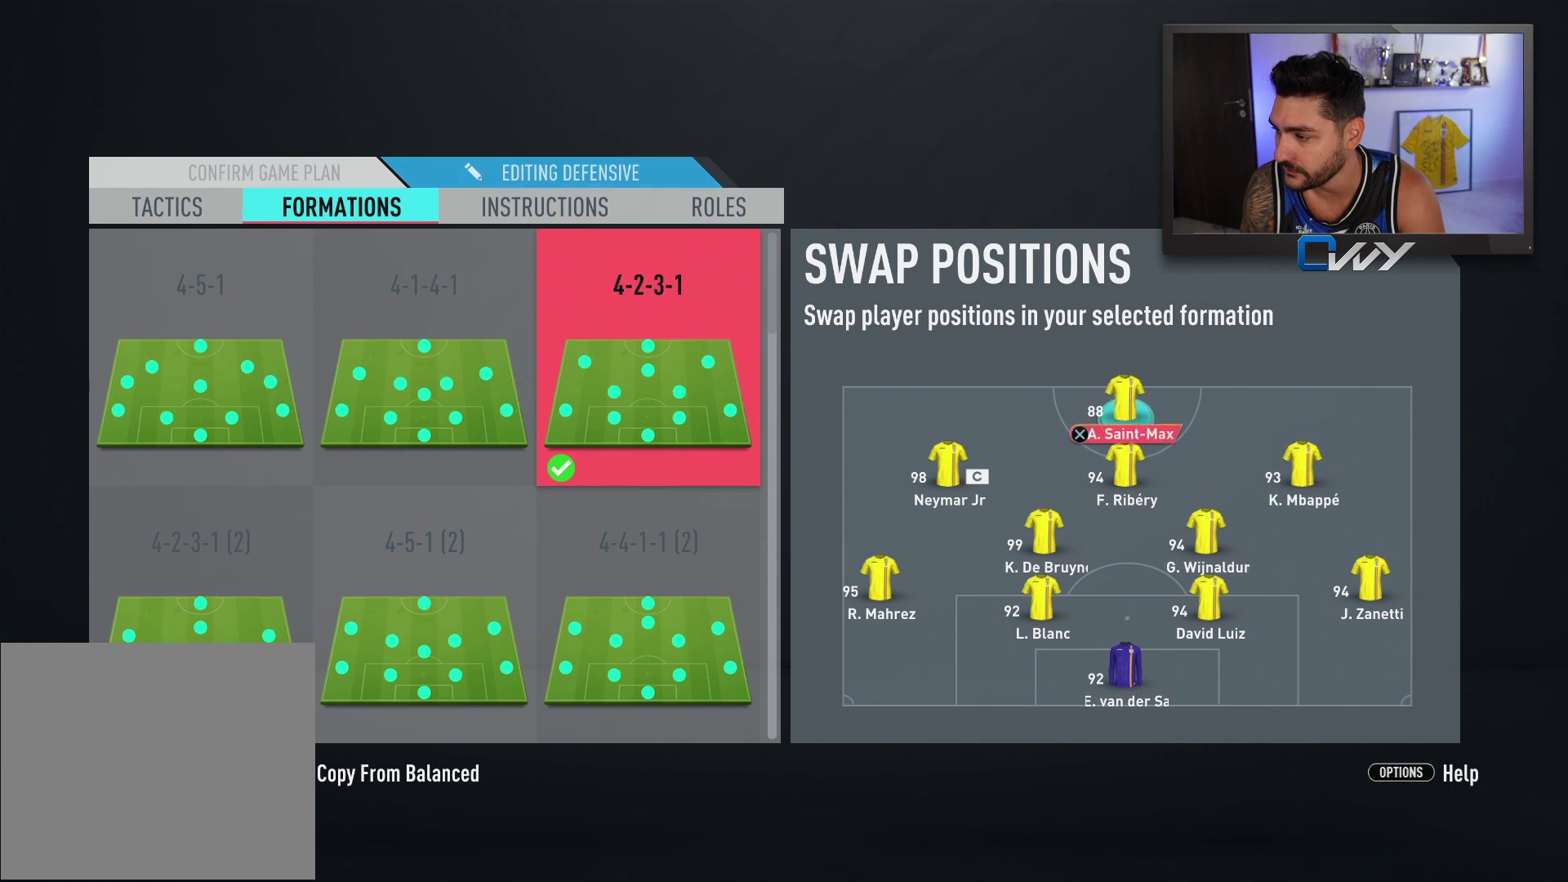
{"buttons": [], "left_stick": "left", "right_stick": "center", "events": [[33, "left_stick", "center"], [483, "left_stick", "left"]]}
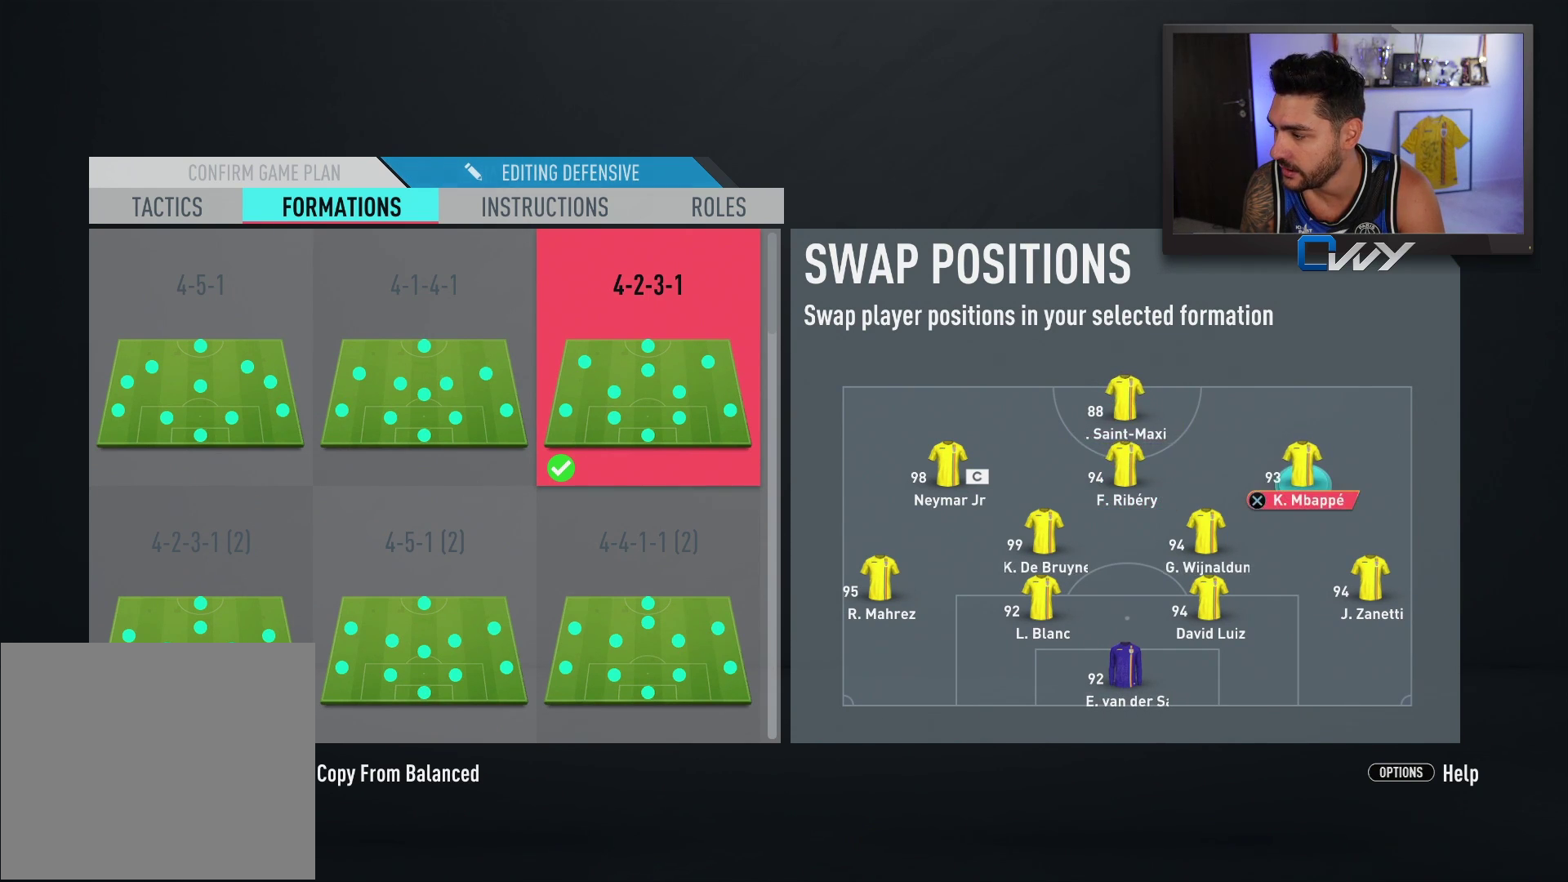
{"buttons": [], "left_stick": "up", "right_stick": "center", "events": [[83, "left_stick", "center"], [500, "left_stick", "up"]]}
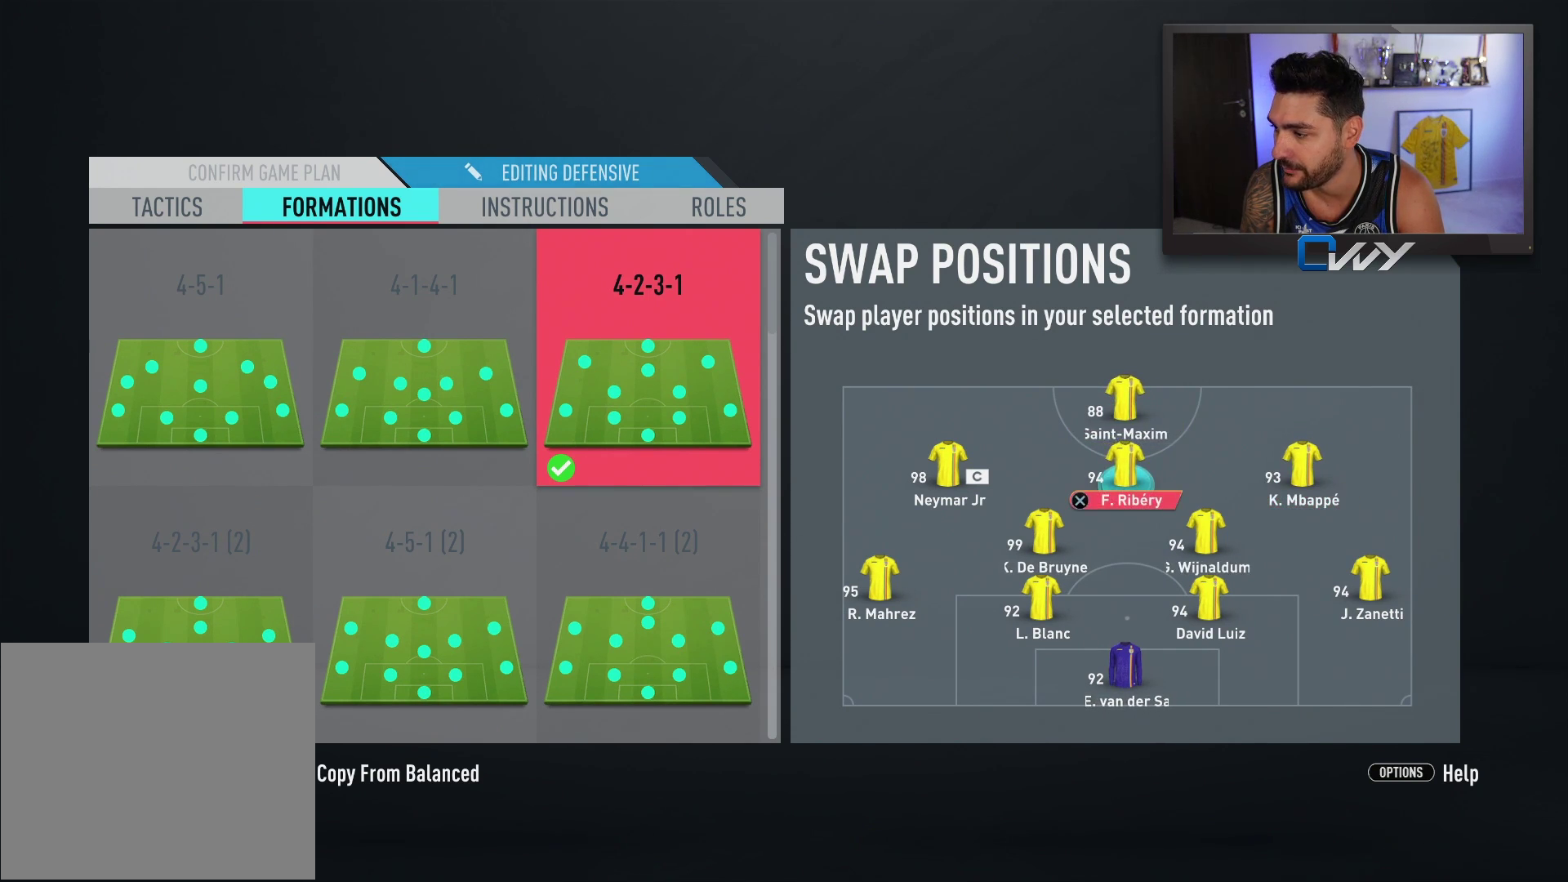
{"buttons": [], "left_stick": "center", "right_stick": "center", "events": [[100, "left_stick", "center"], [200, "CROSS", "down"], [283, "CROSS", "up"], [350, "left_stick", "down"], [417, "left_stick", "center"]]}